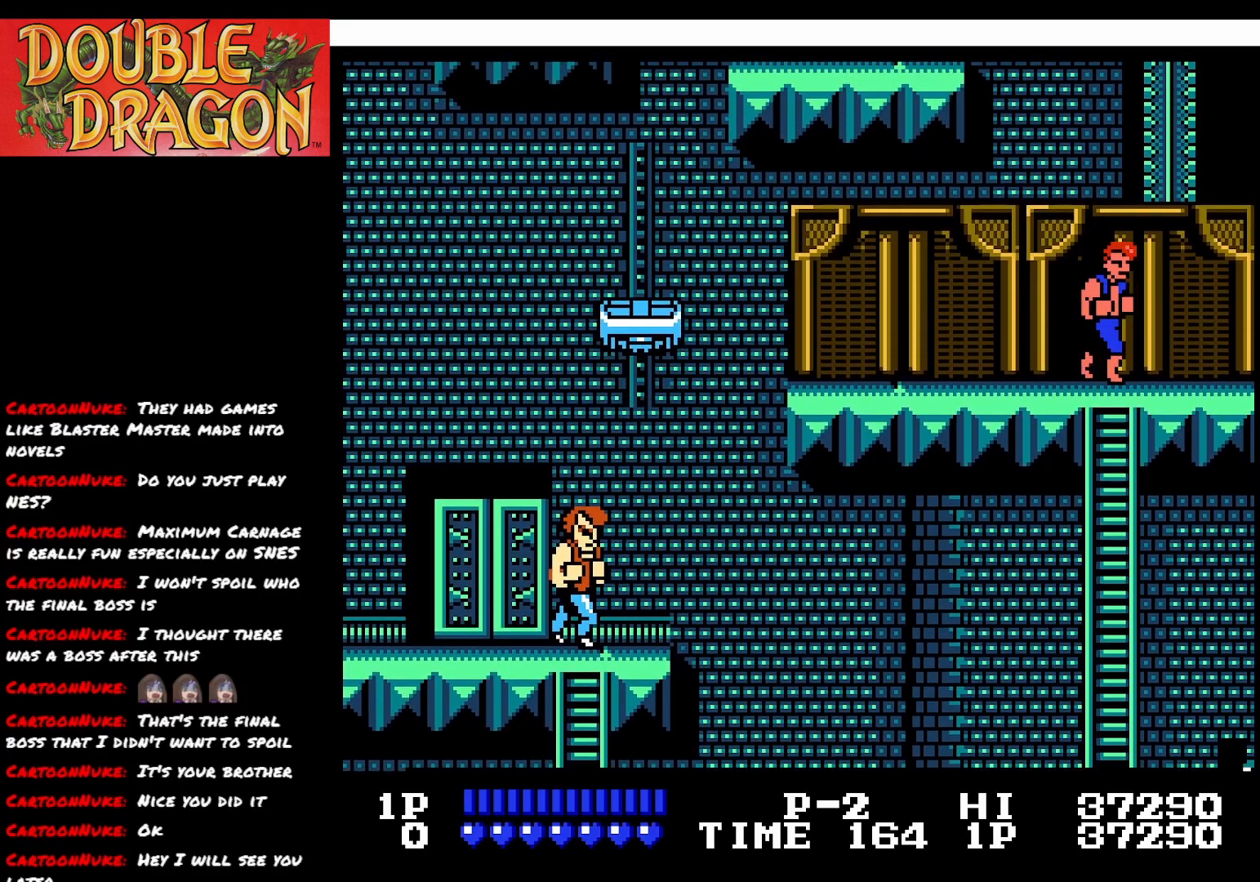
Gameplay with a controller (Xbox layout); each line is a JSON object with the inputs held at the frame after it. "events" lists button and stick changes between this image and that frame as [ms after this image, input, new state], when the widget could be followed in between. Not read: left_stick.
{"buttons": [], "right_stick": "center", "events": [[83, "A", "up"]]}
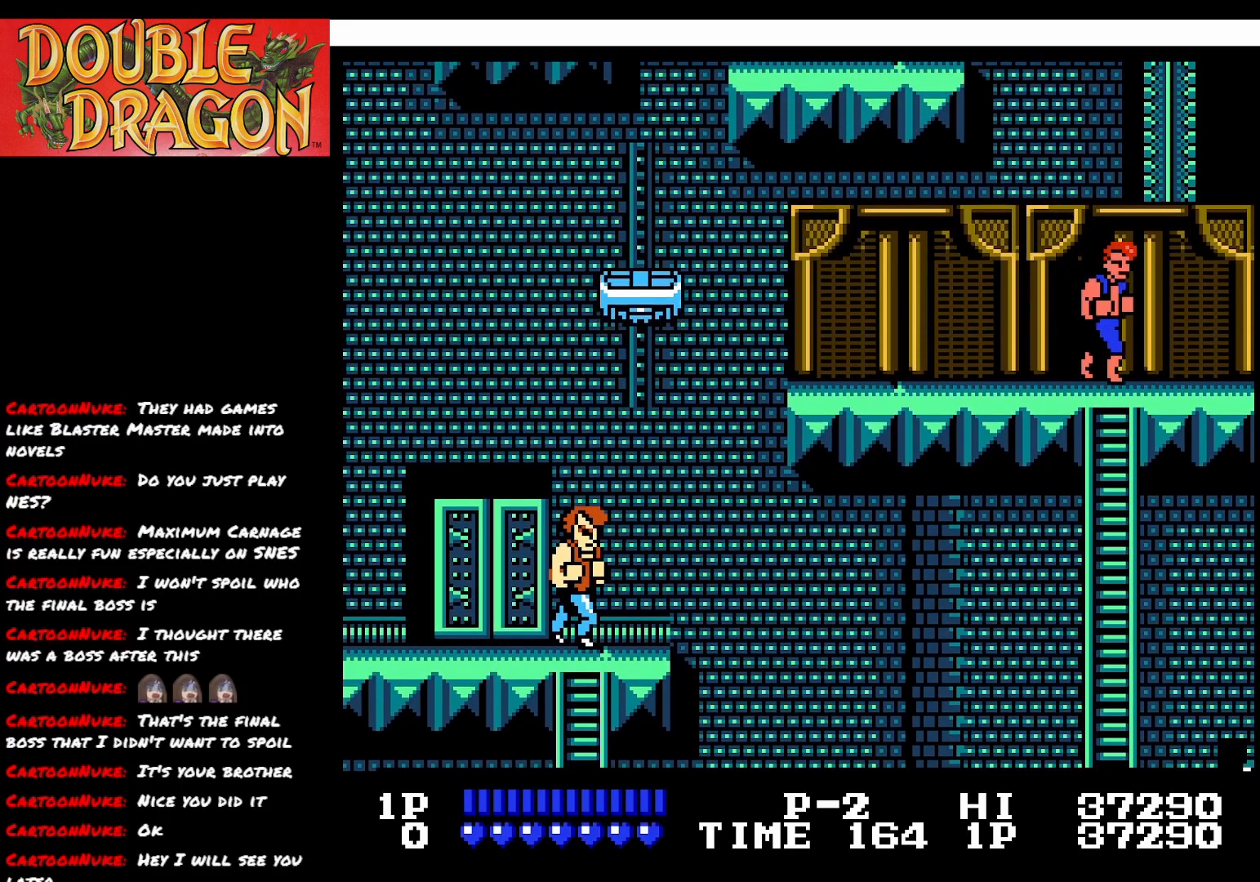
{"buttons": [], "right_stick": "center", "events": []}
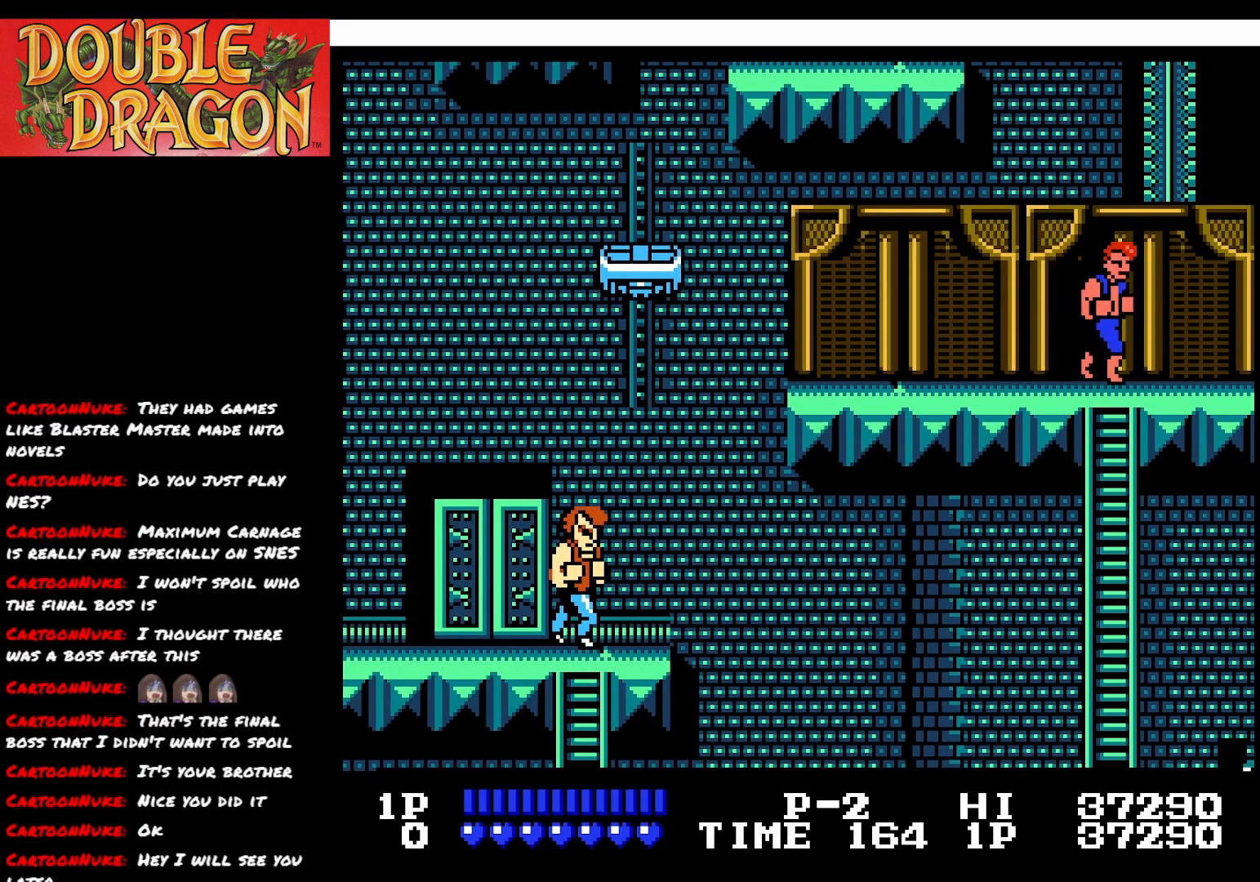
{"buttons": [], "right_stick": "center", "events": []}
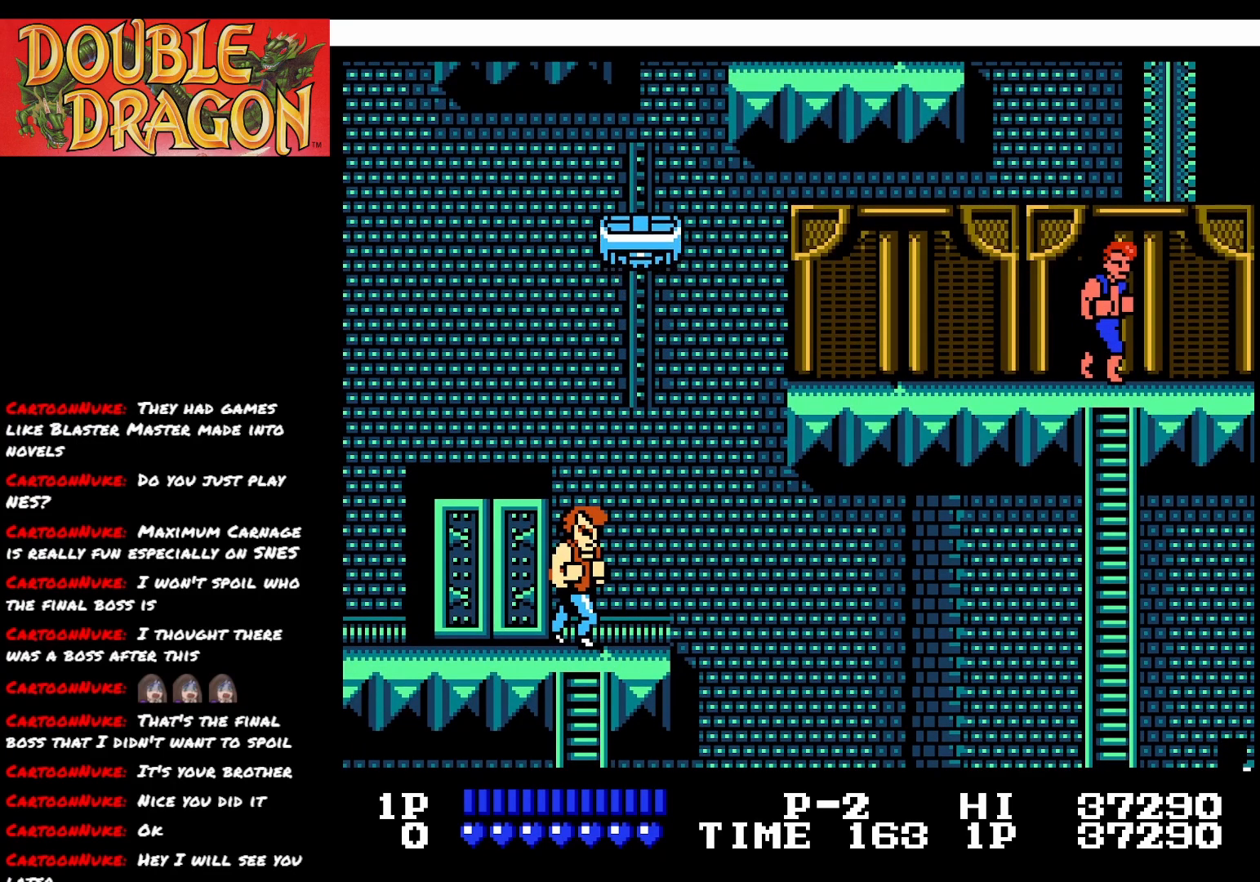
{"buttons": [], "right_stick": "center", "events": []}
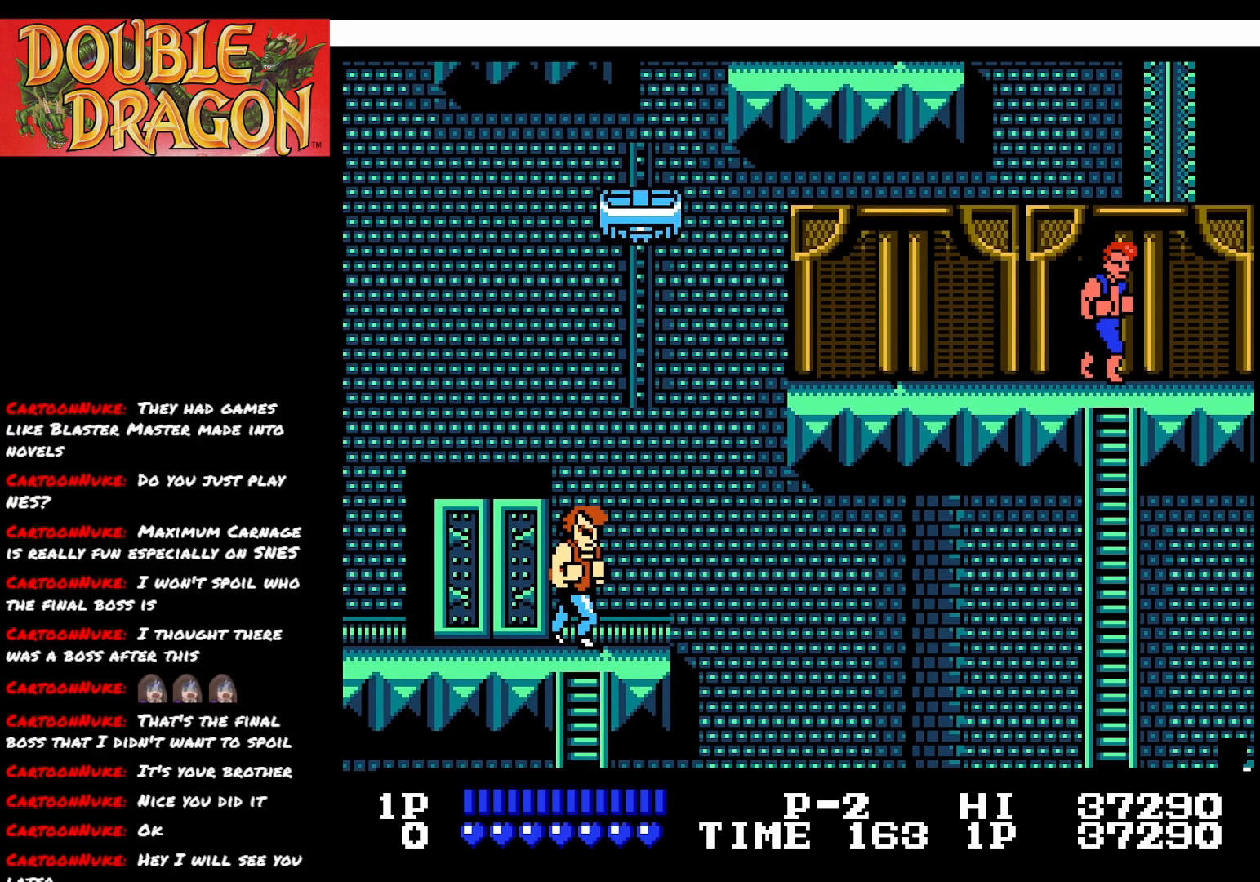
{"buttons": [], "right_stick": "center", "events": []}
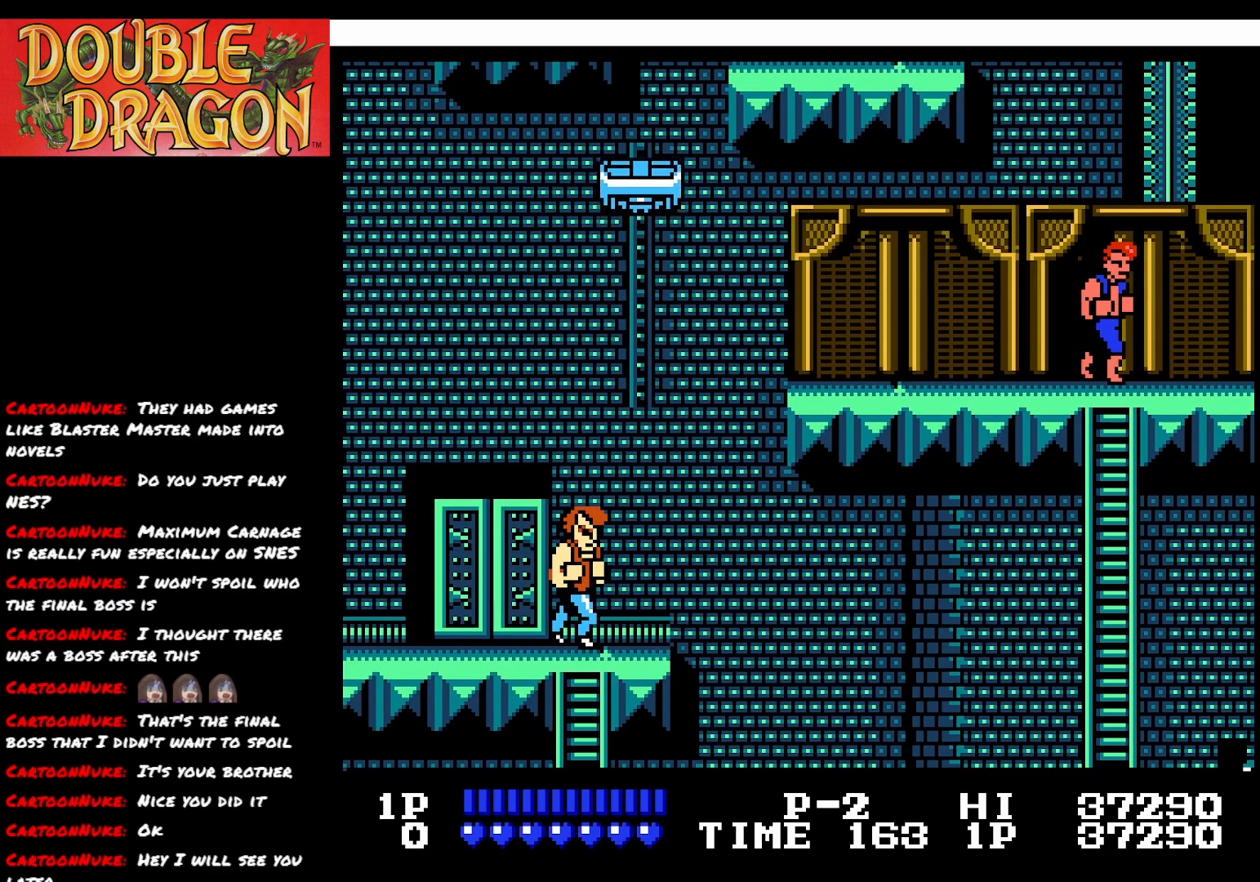
{"buttons": [], "right_stick": "center", "events": []}
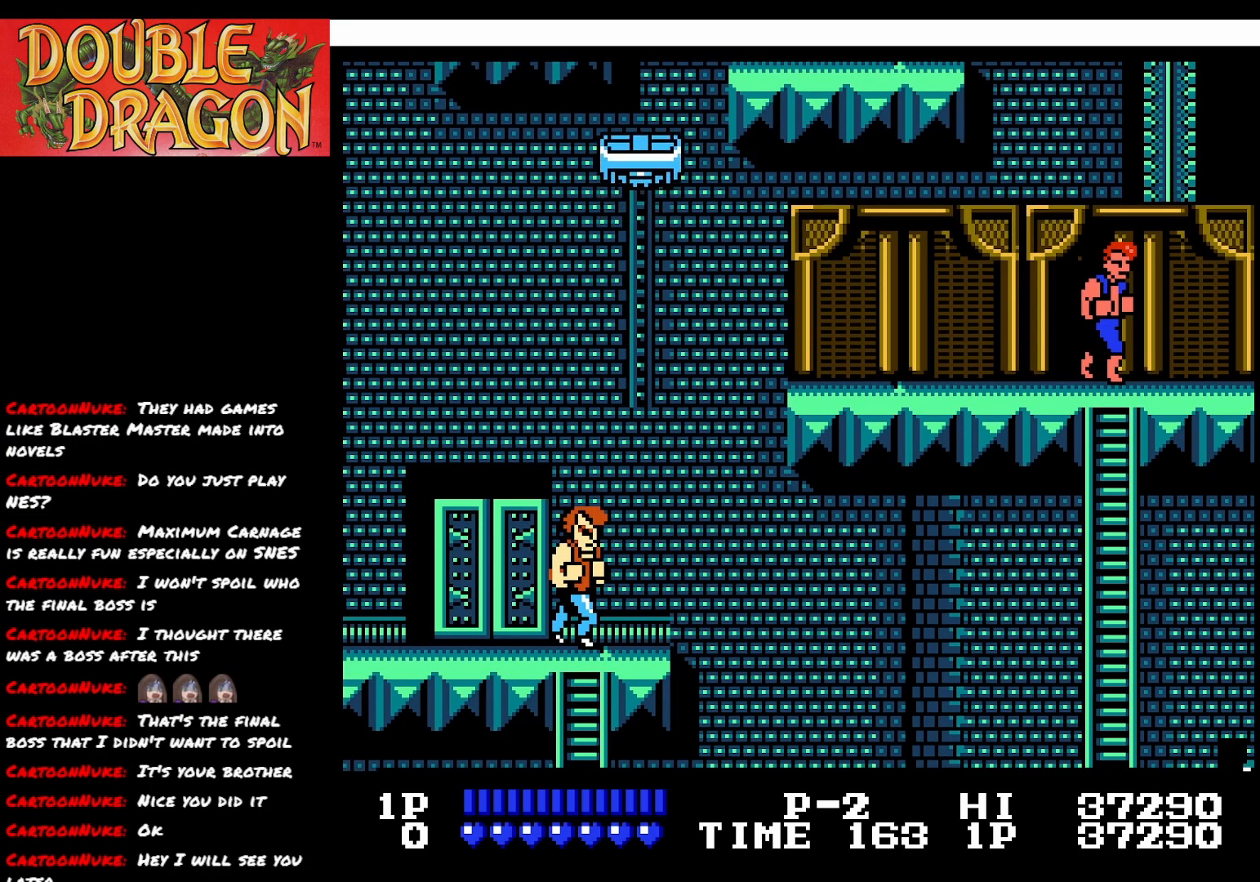
{"buttons": [], "right_stick": "center", "events": []}
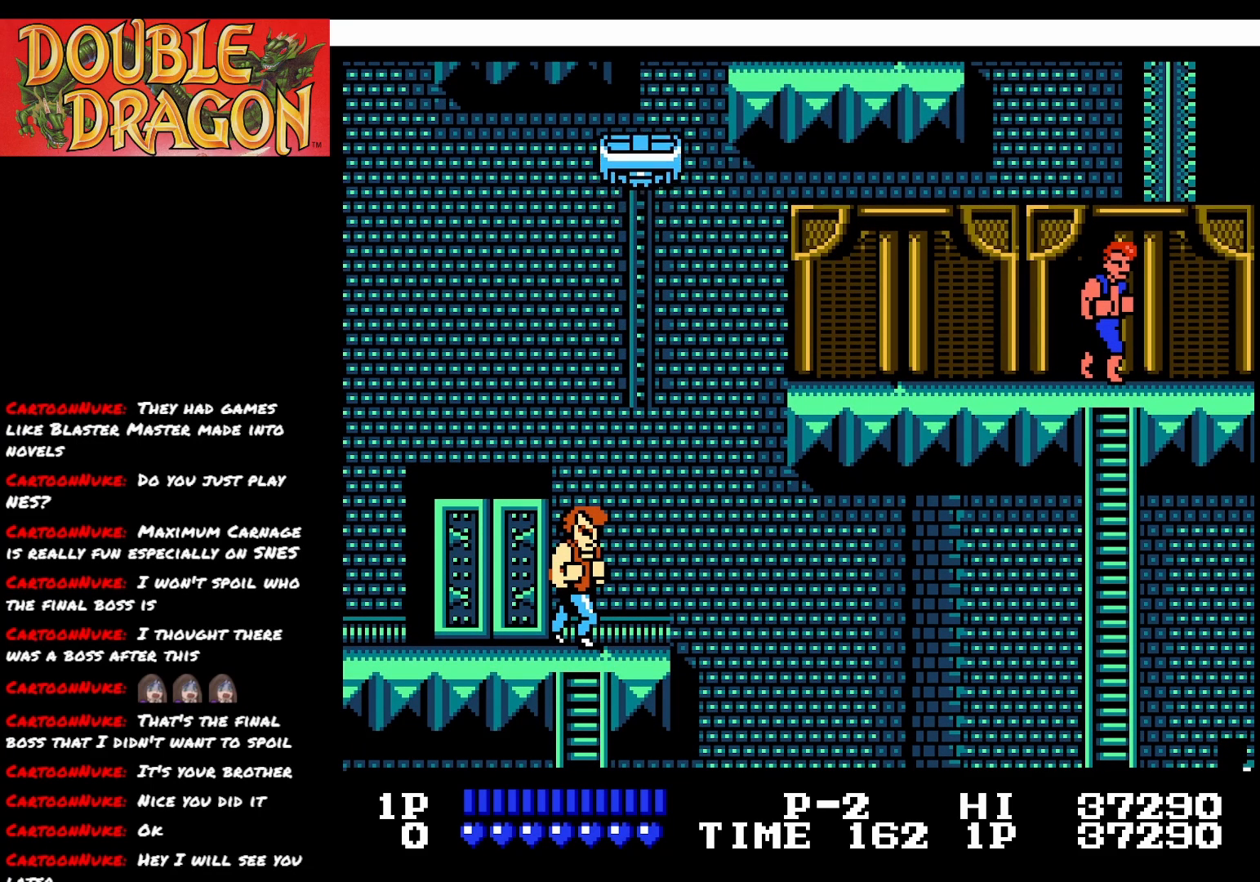
{"buttons": [], "right_stick": "center", "events": []}
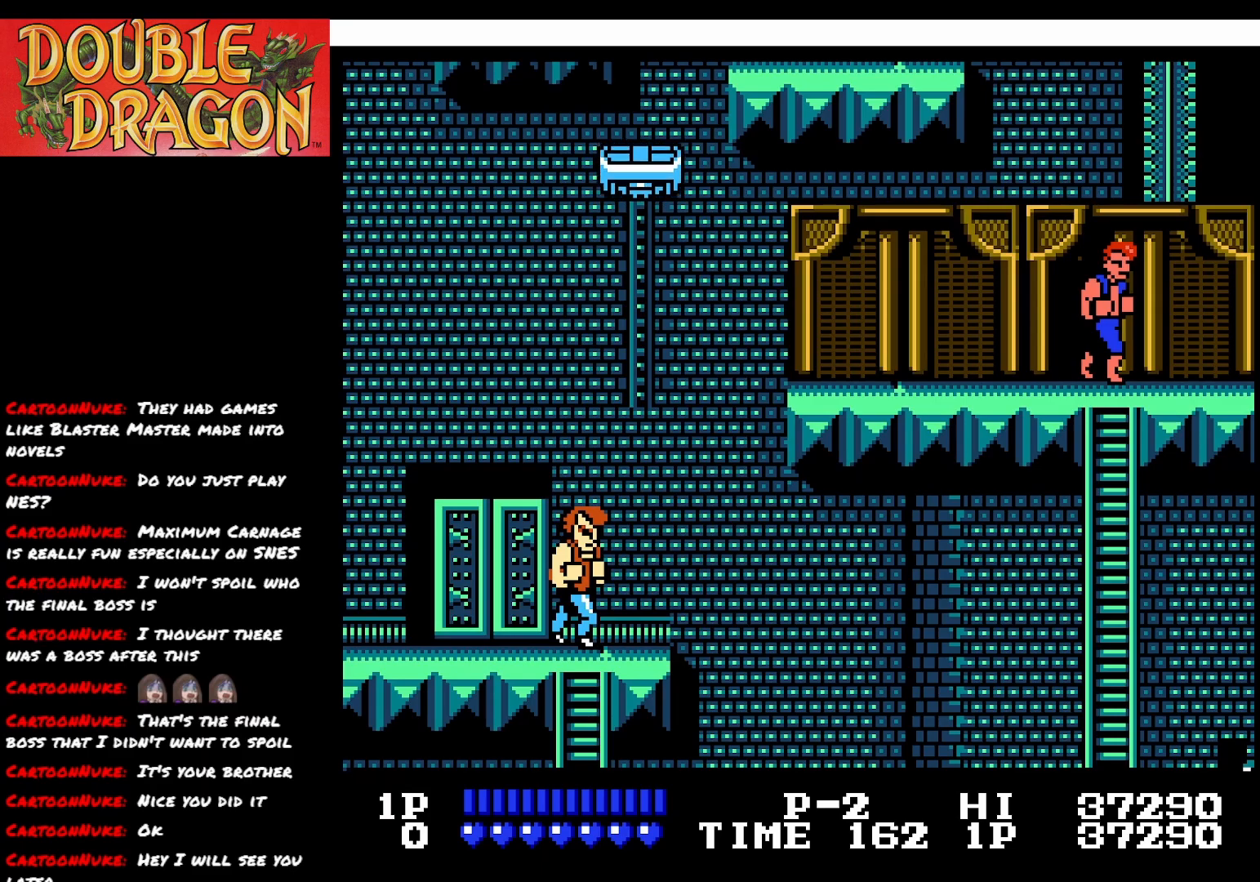
{"buttons": [], "right_stick": "center", "events": []}
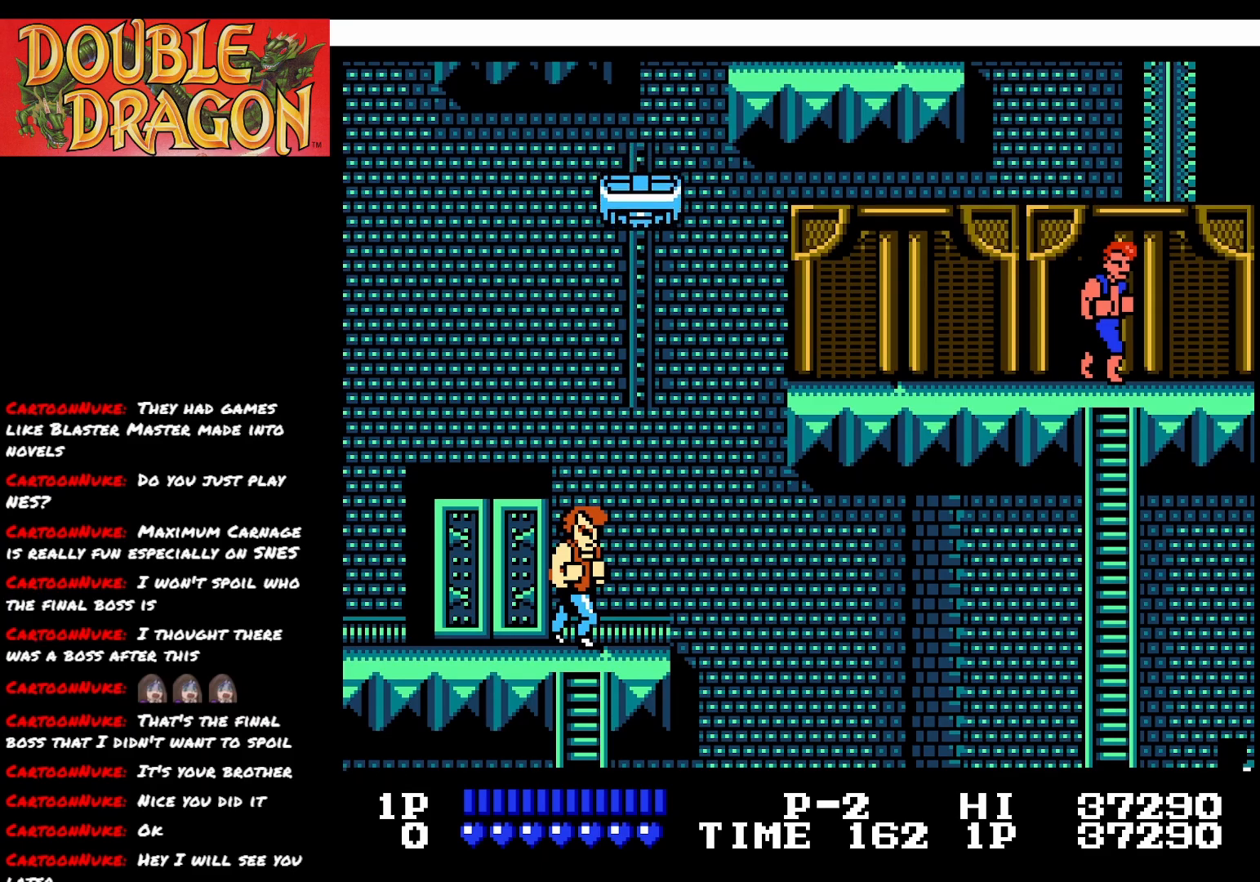
{"buttons": [], "right_stick": "center", "events": []}
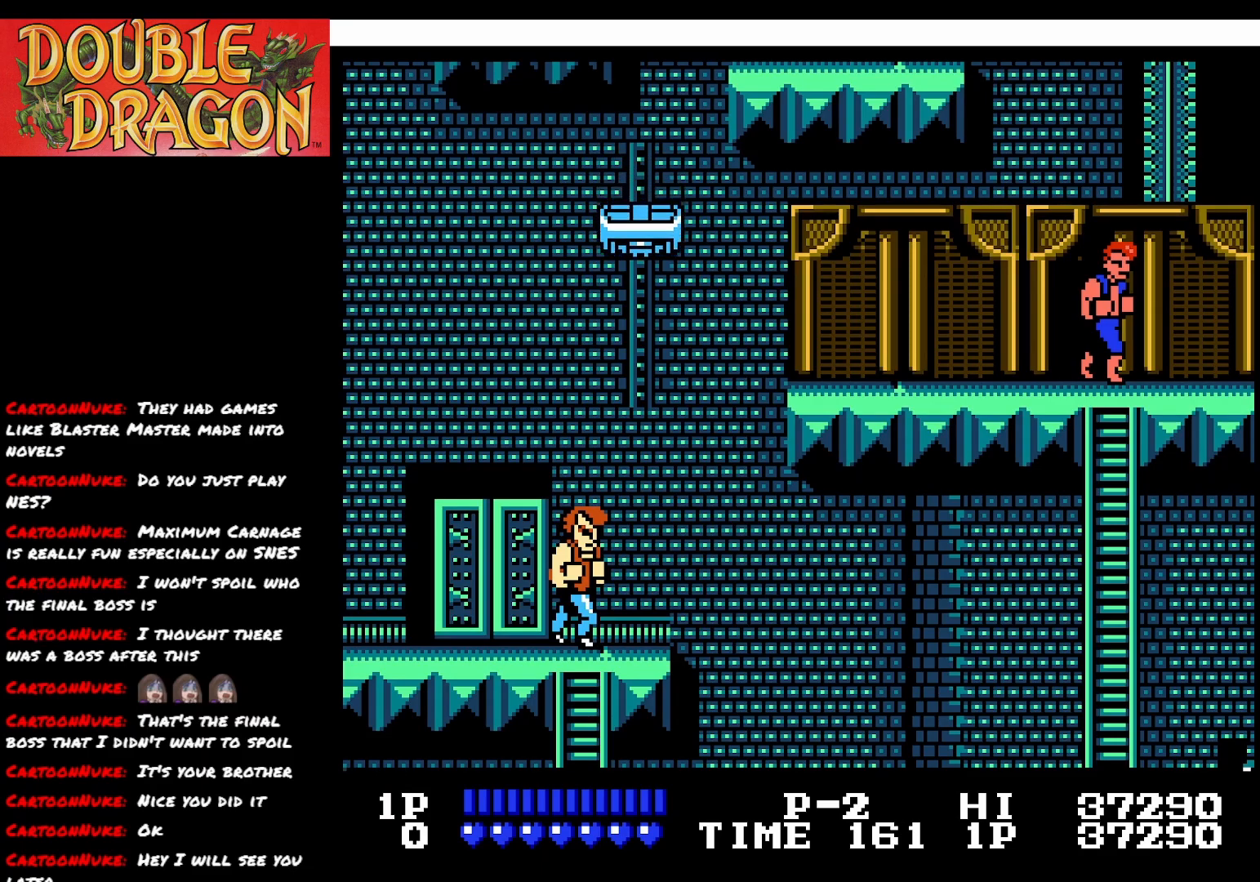
{"buttons": ["DPAD_LEFT"], "right_stick": "center", "events": [[284, "DPAD_LEFT", "down"]]}
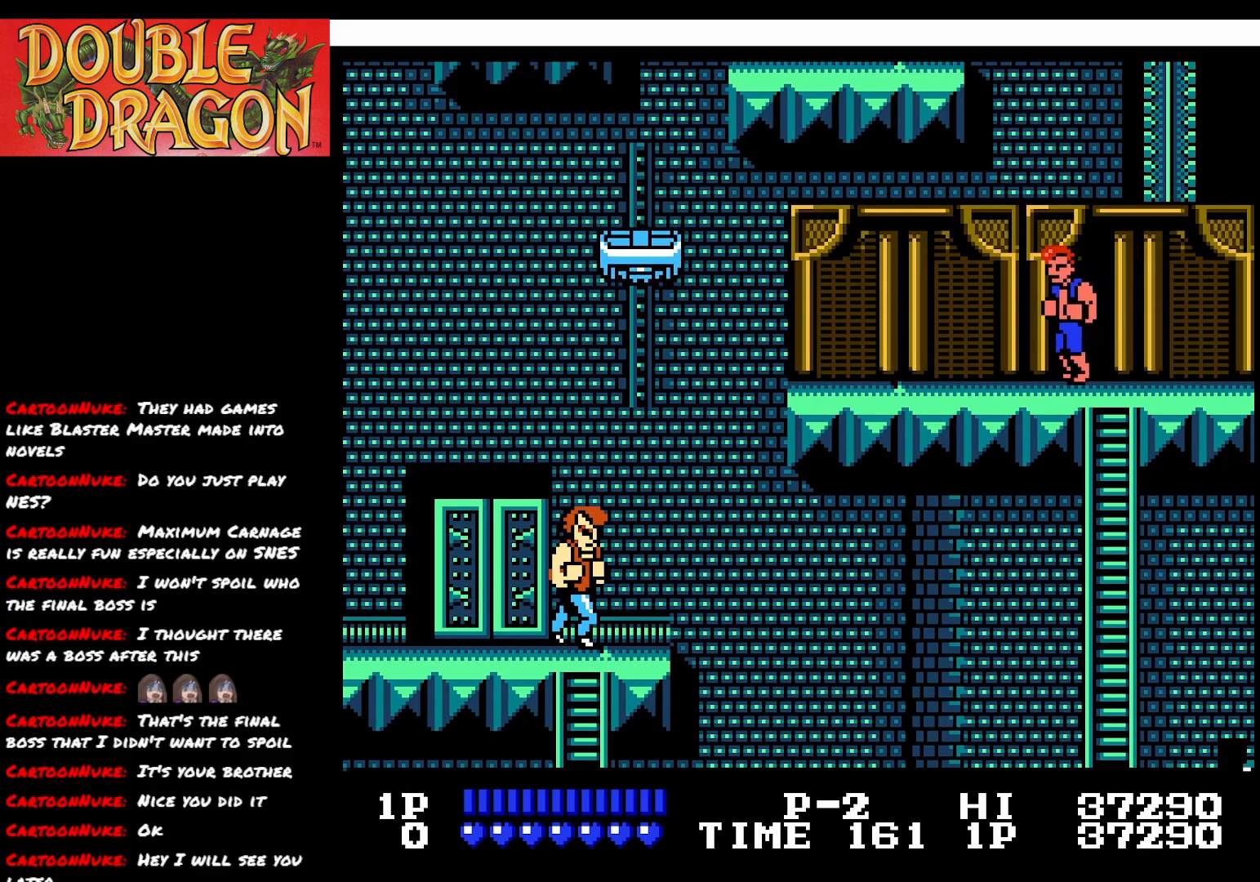
{"buttons": [], "right_stick": "center", "events": [[150, "DPAD_LEFT", "up"]]}
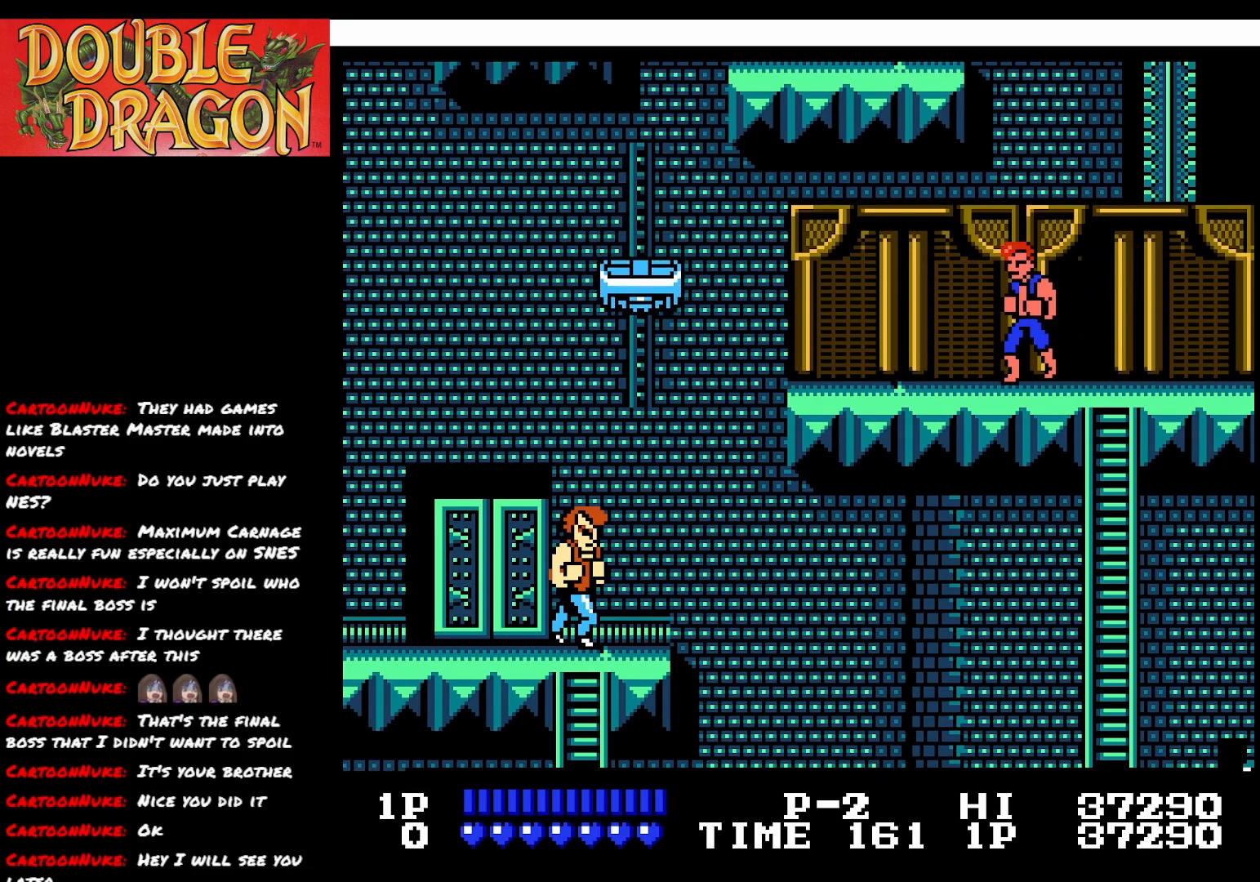
{"buttons": ["DPAD_LEFT"], "right_stick": "center", "events": [[250, "DPAD_LEFT", "down"]]}
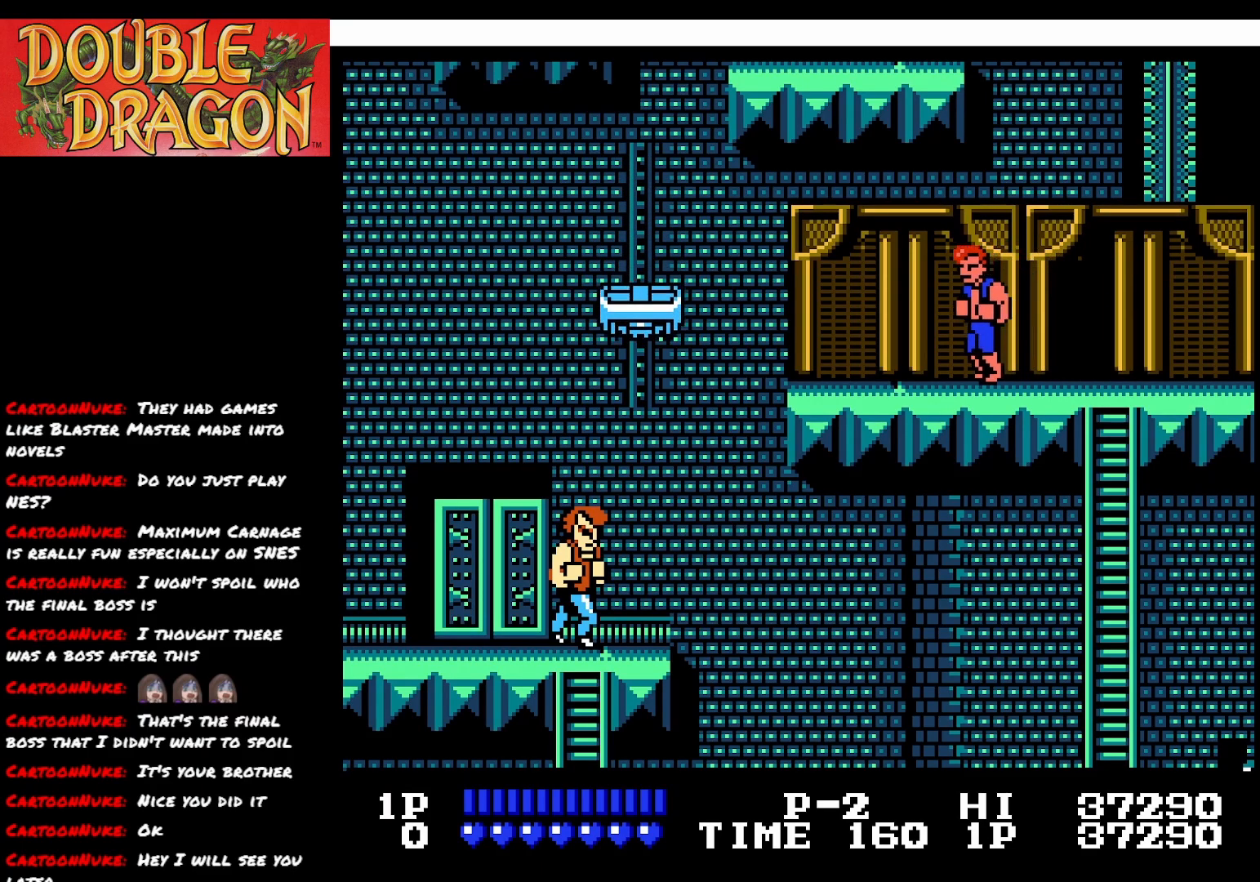
{"buttons": [], "right_stick": "center", "events": [[16, "DPAD_LEFT", "up"]]}
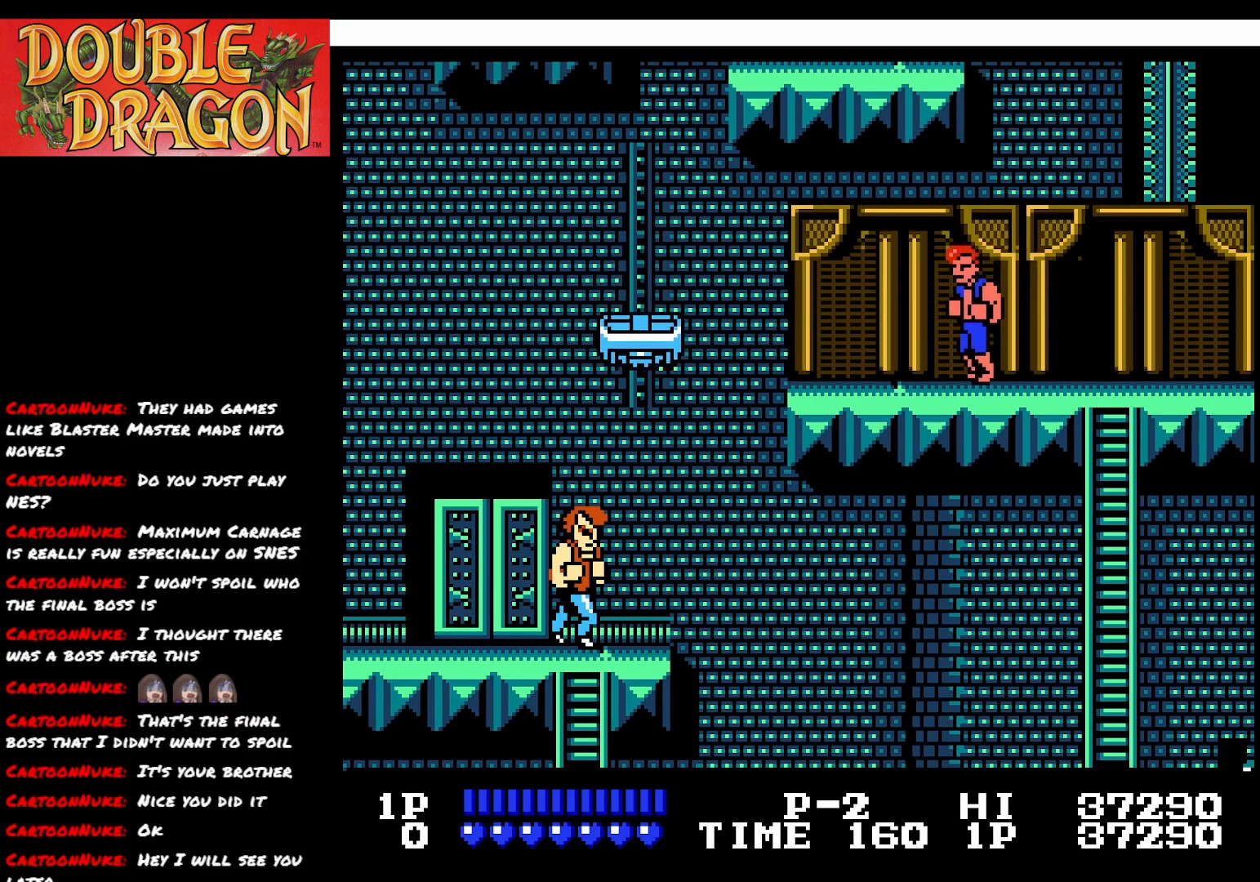
{"buttons": ["DPAD_LEFT"], "right_stick": "center", "events": [[133, "DPAD_LEFT", "down"]]}
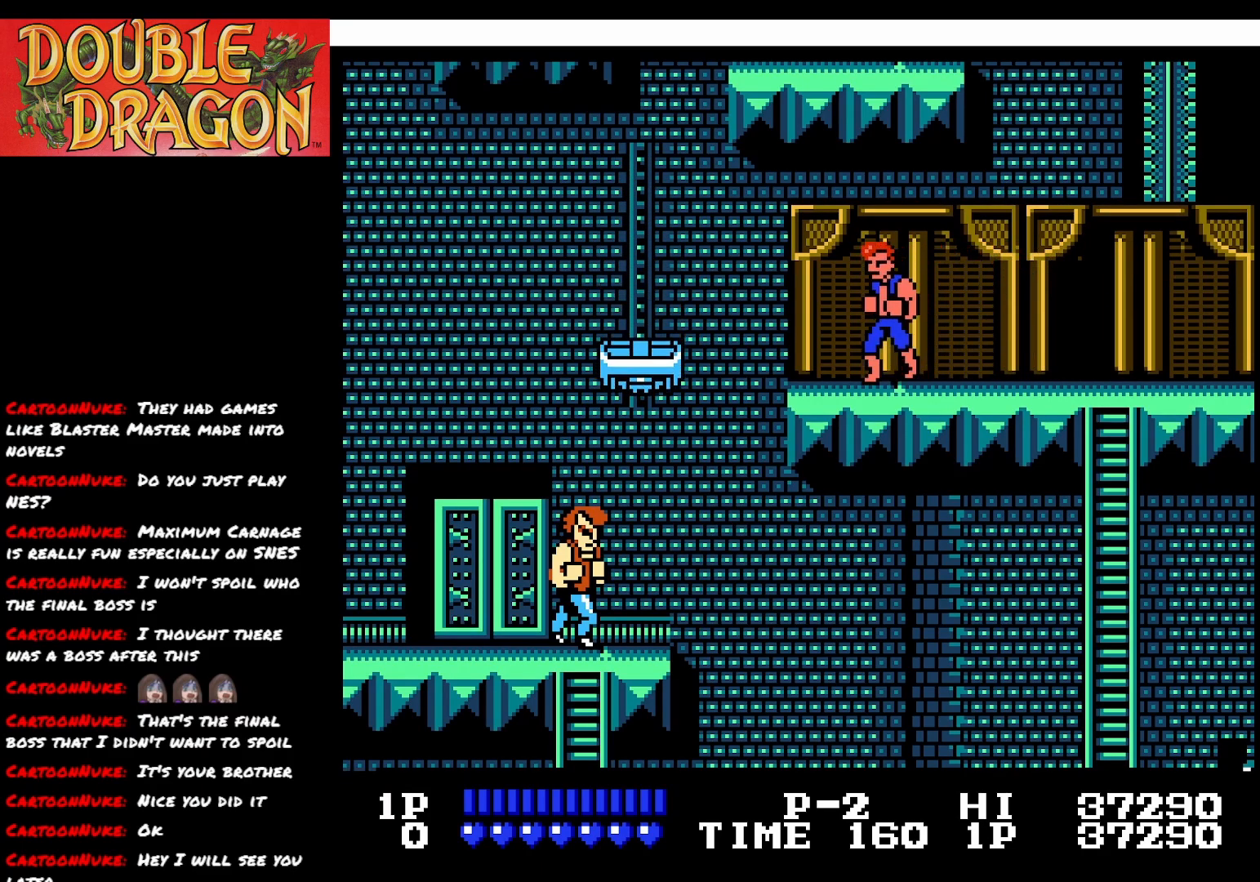
{"buttons": ["DPAD_LEFT"], "right_stick": "center", "events": [[367, "A", "down"], [367, "X", "down"], [500, "A", "up"], [500, "X", "up"]]}
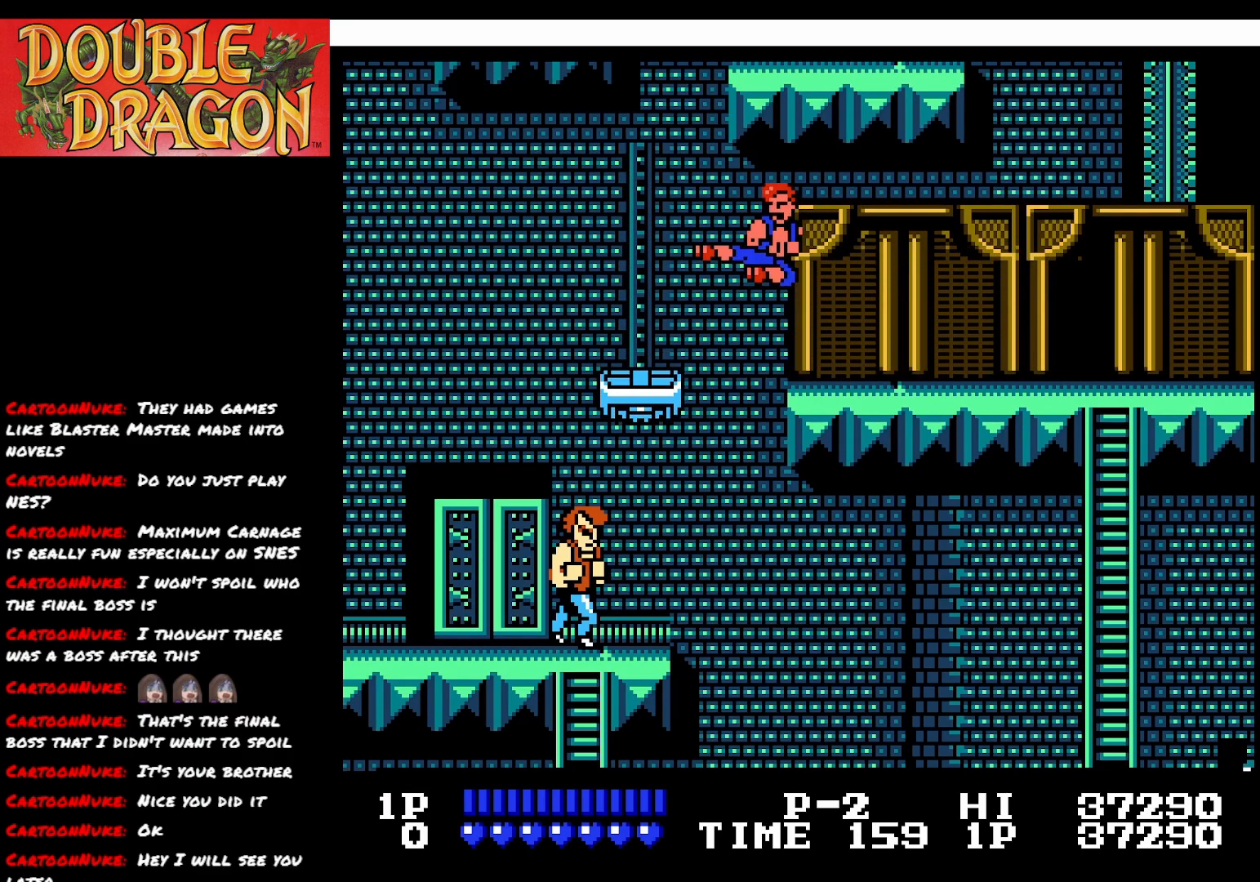
{"buttons": [], "right_stick": "center", "events": [[484, "DPAD_LEFT", "up"]]}
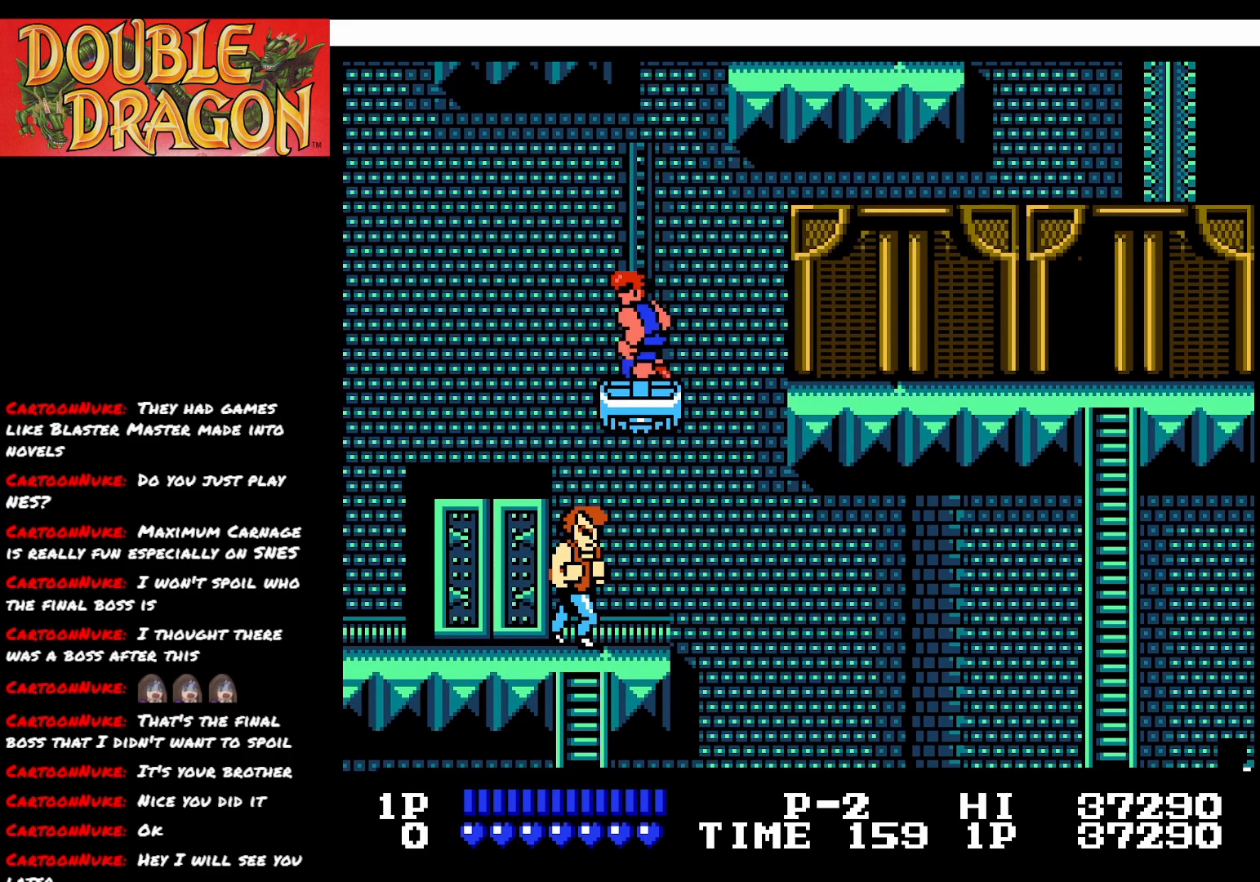
{"buttons": [], "right_stick": "center", "events": []}
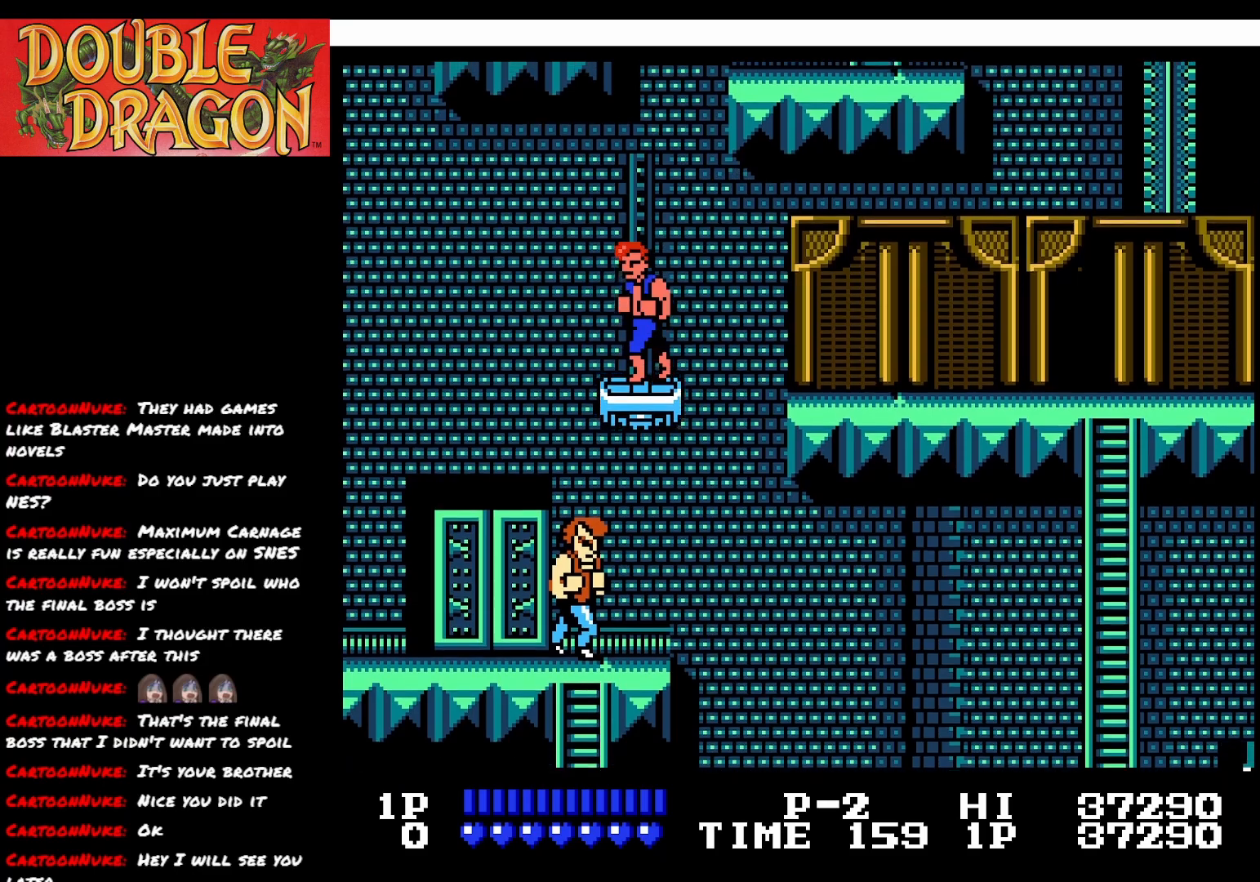
{"buttons": [], "right_stick": "center", "events": []}
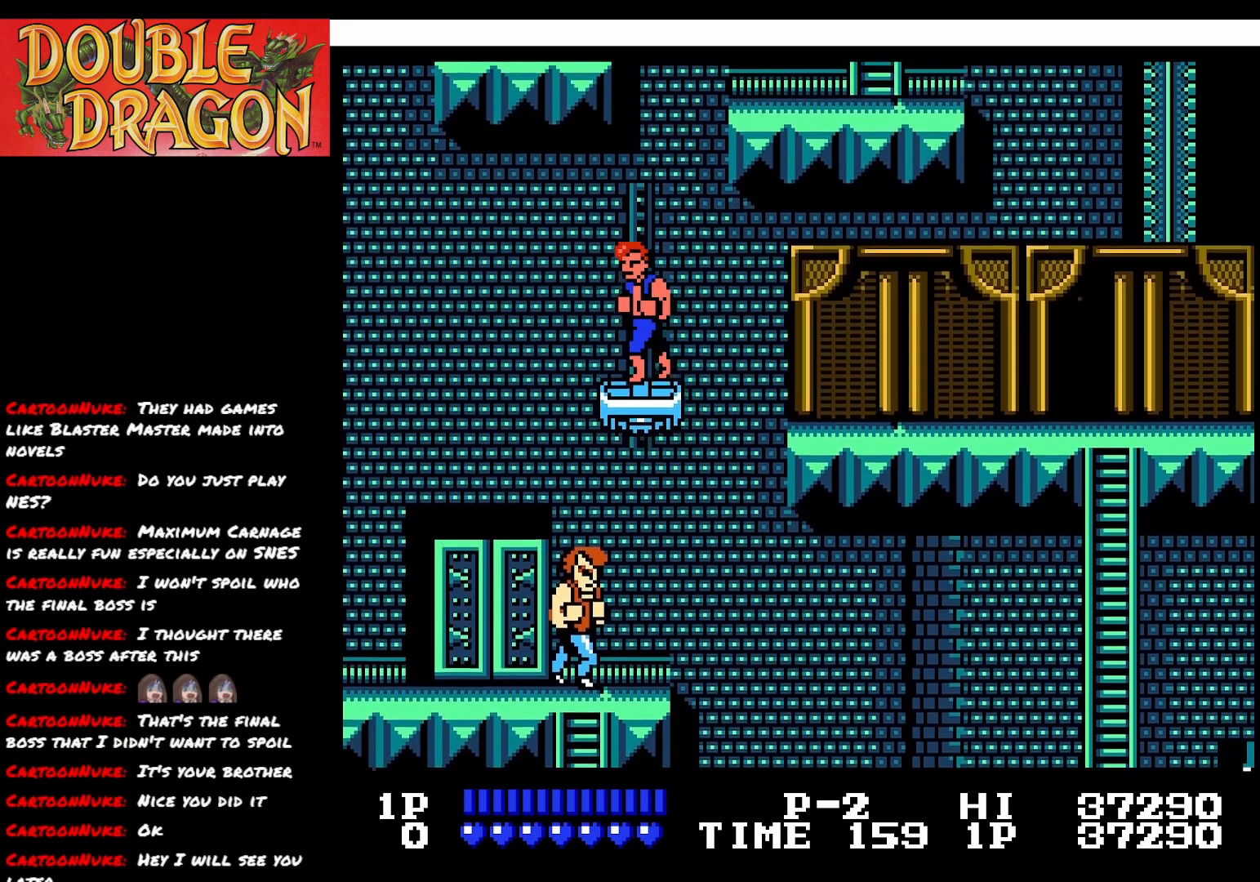
{"buttons": [], "right_stick": "center", "events": []}
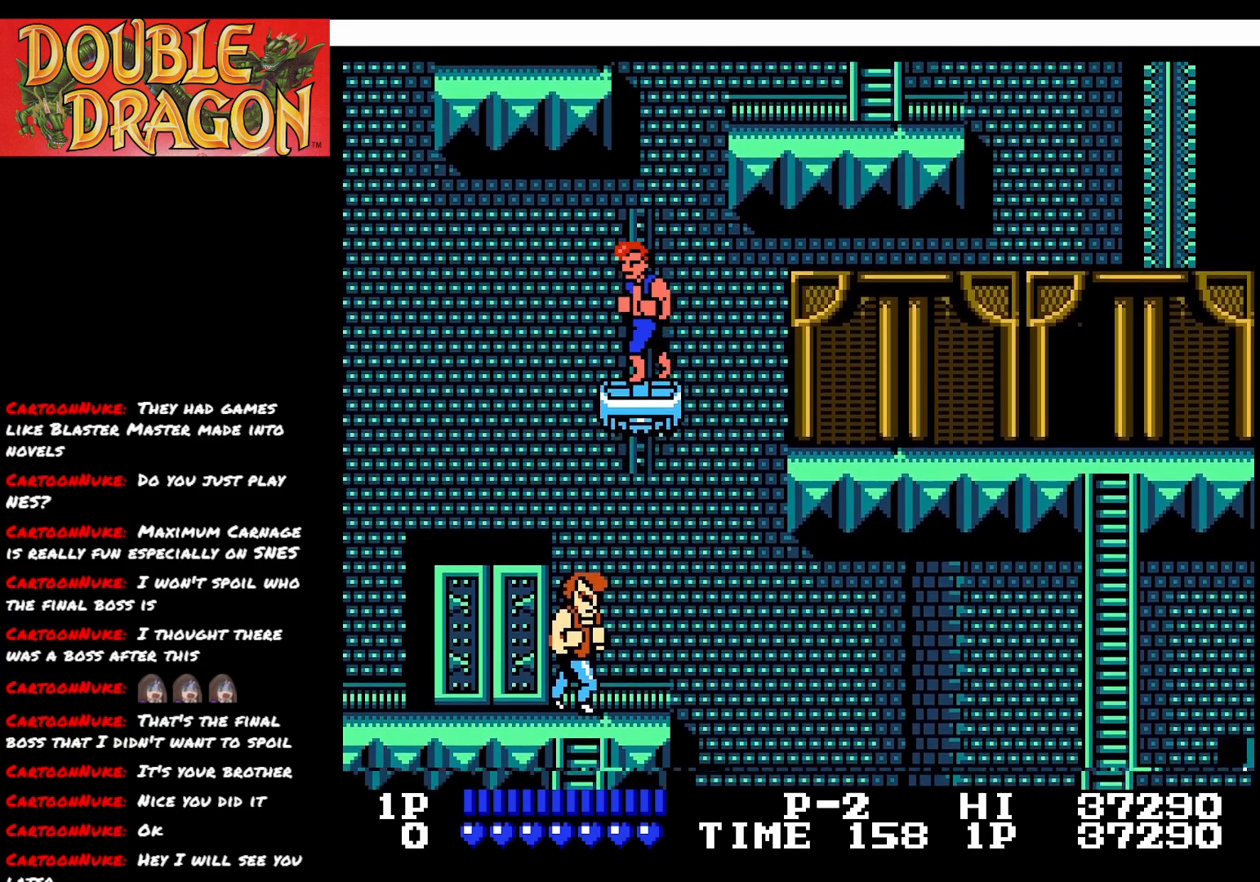
{"buttons": [], "right_stick": "center", "events": [[84, "DPAD_LEFT", "down"], [100, "DPAD_LEFT", "up"]]}
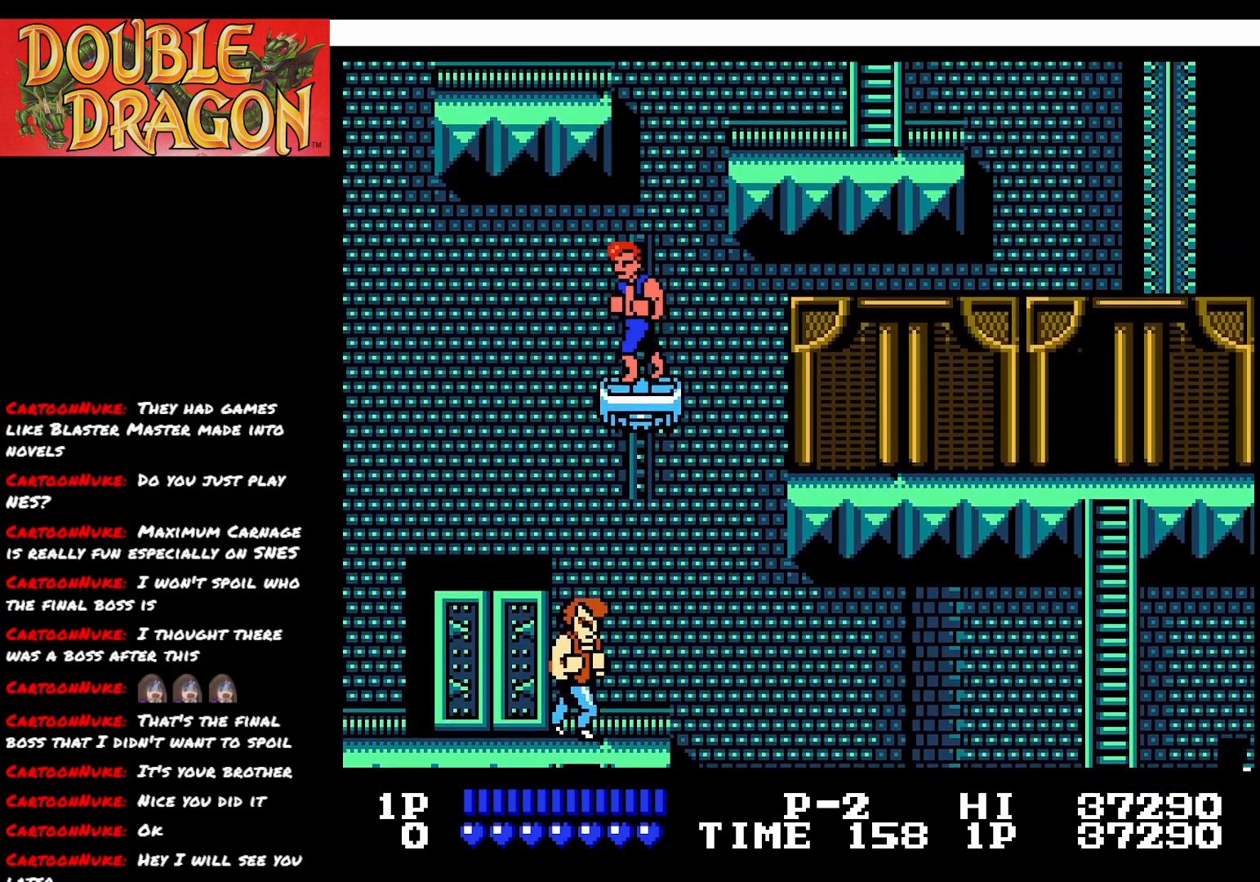
{"buttons": [], "right_stick": "center", "events": []}
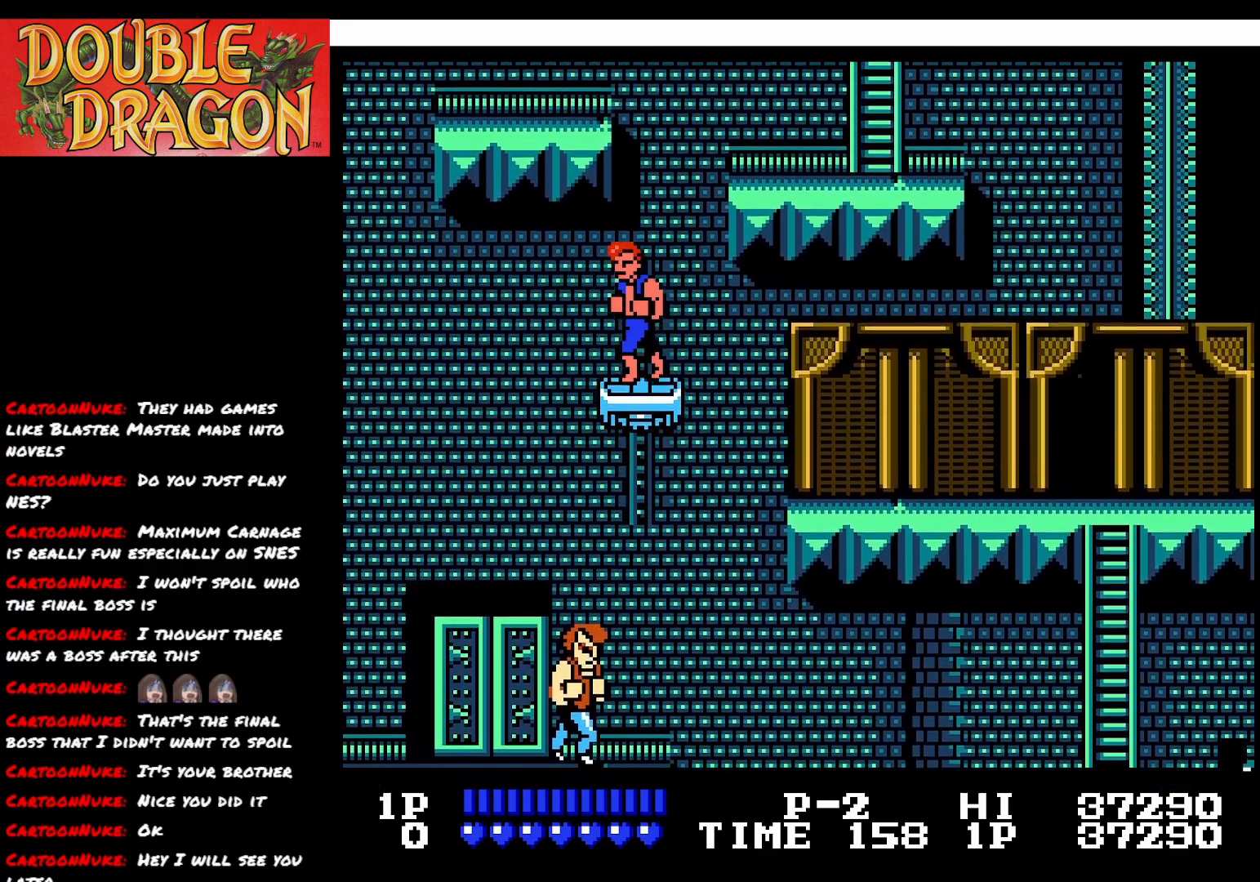
{"buttons": [], "right_stick": "center", "events": []}
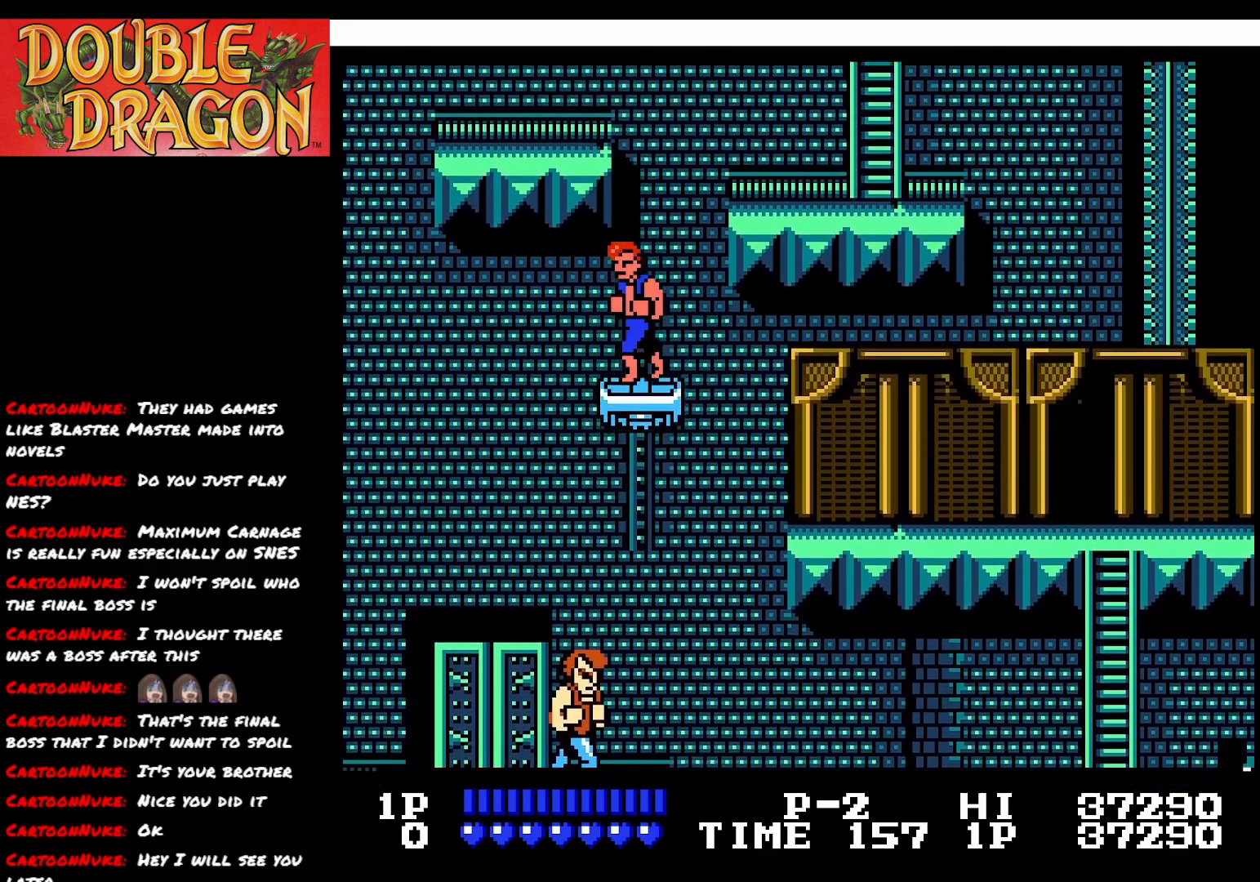
{"buttons": [], "right_stick": "center", "events": []}
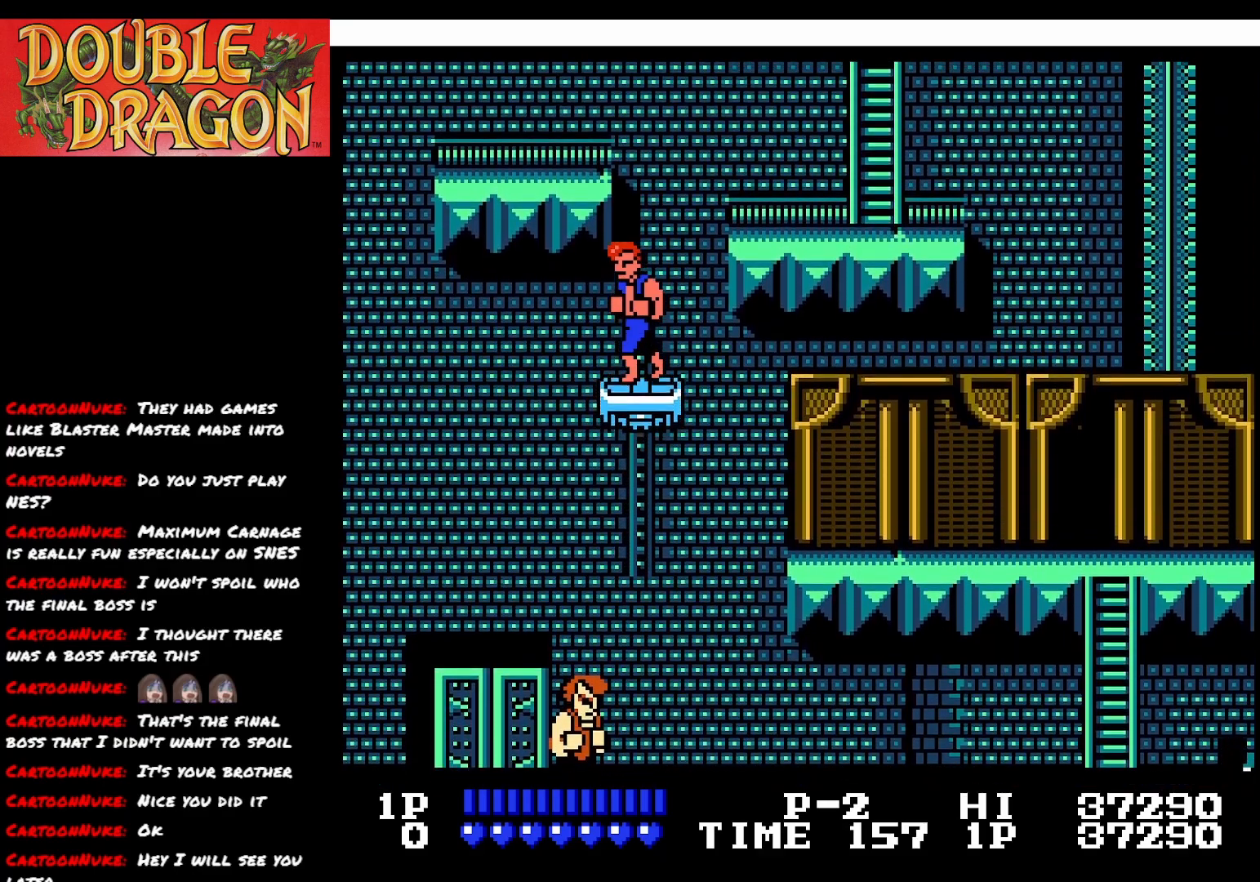
{"buttons": [], "right_stick": "center", "events": []}
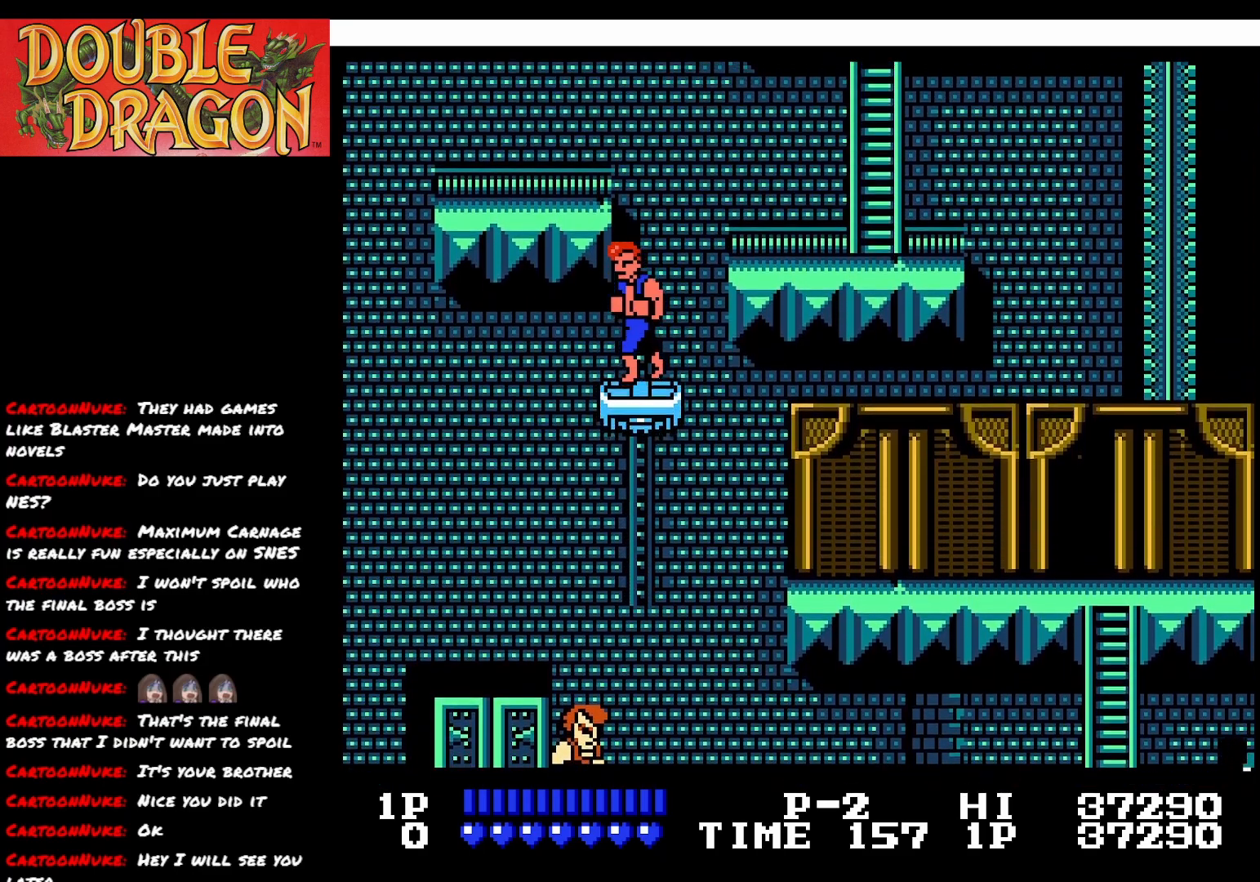
{"buttons": [], "right_stick": "center", "events": []}
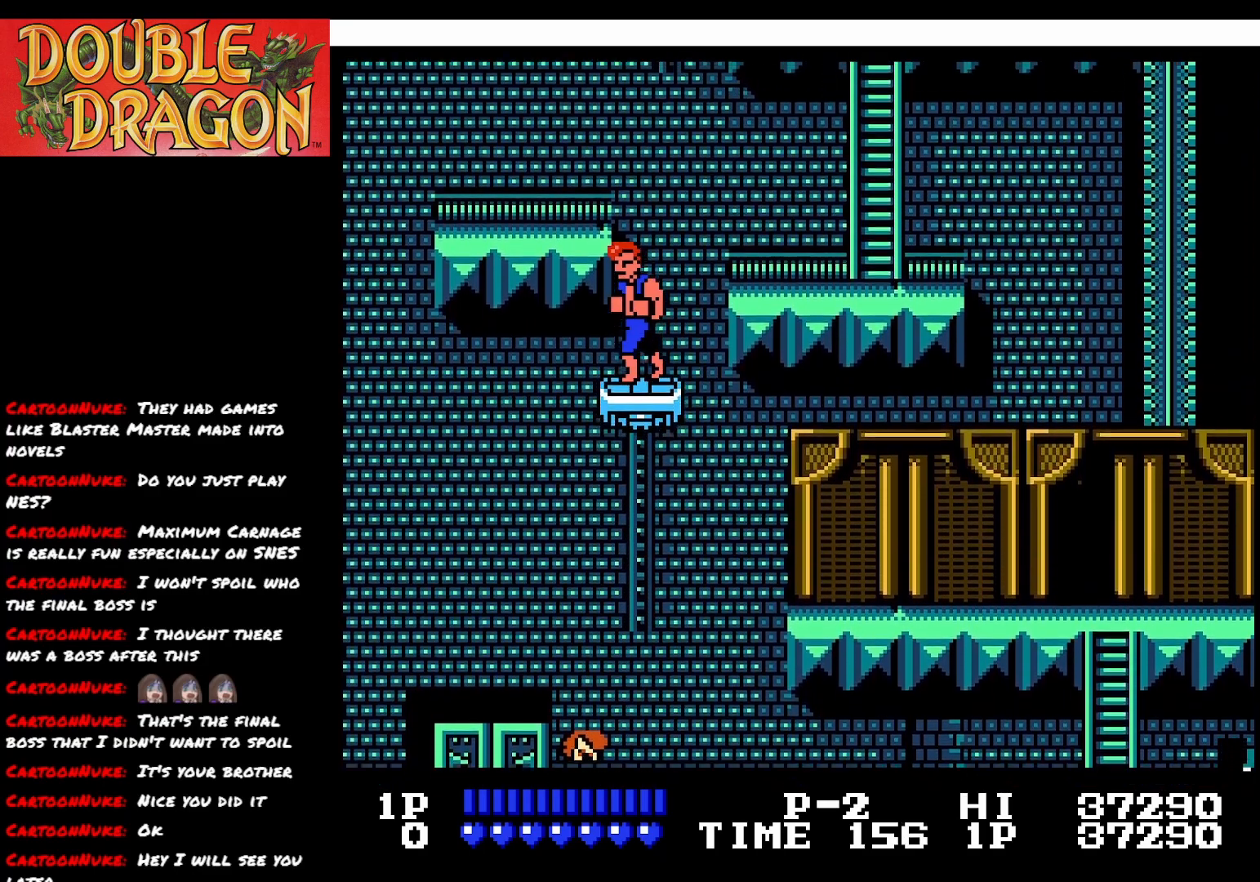
{"buttons": [], "right_stick": "center", "events": [[234, "DPAD_RIGHT", "down"], [267, "DPAD_RIGHT", "up"]]}
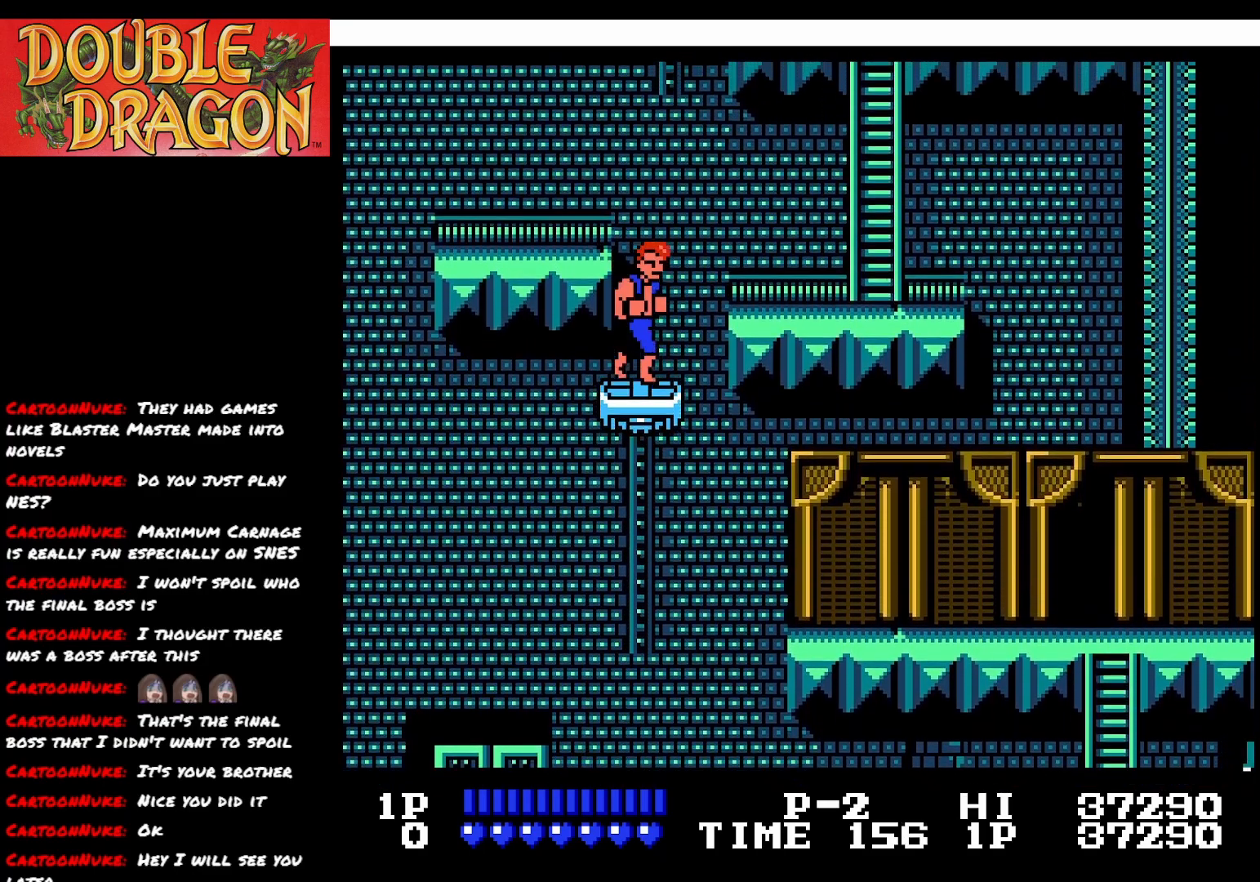
{"buttons": ["A", "X", "DPAD_RIGHT"], "right_stick": "center", "events": [[334, "DPAD_RIGHT", "down"], [400, "A", "down"], [400, "X", "down"]]}
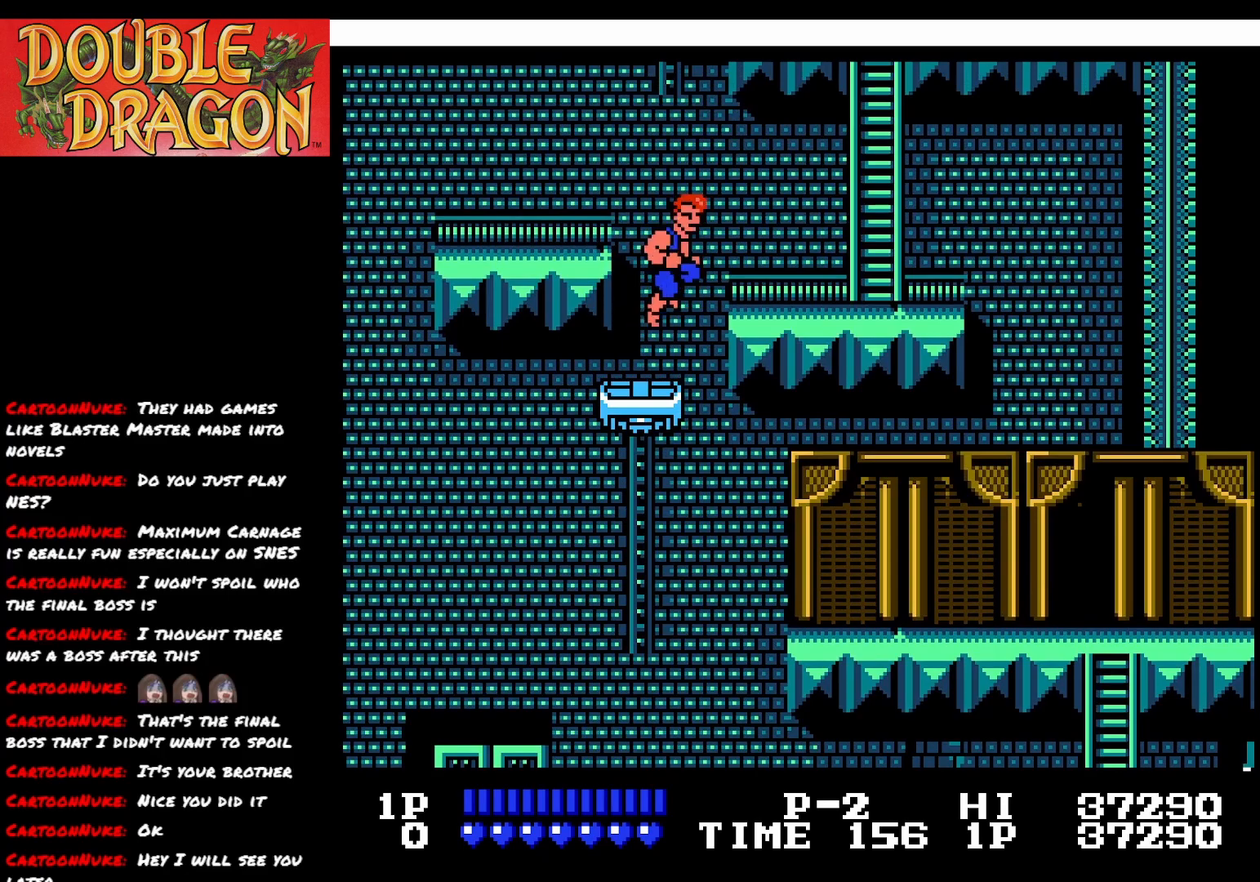
{"buttons": ["DPAD_RIGHT"], "right_stick": "center", "events": [[67, "X", "up"], [84, "A", "up"]]}